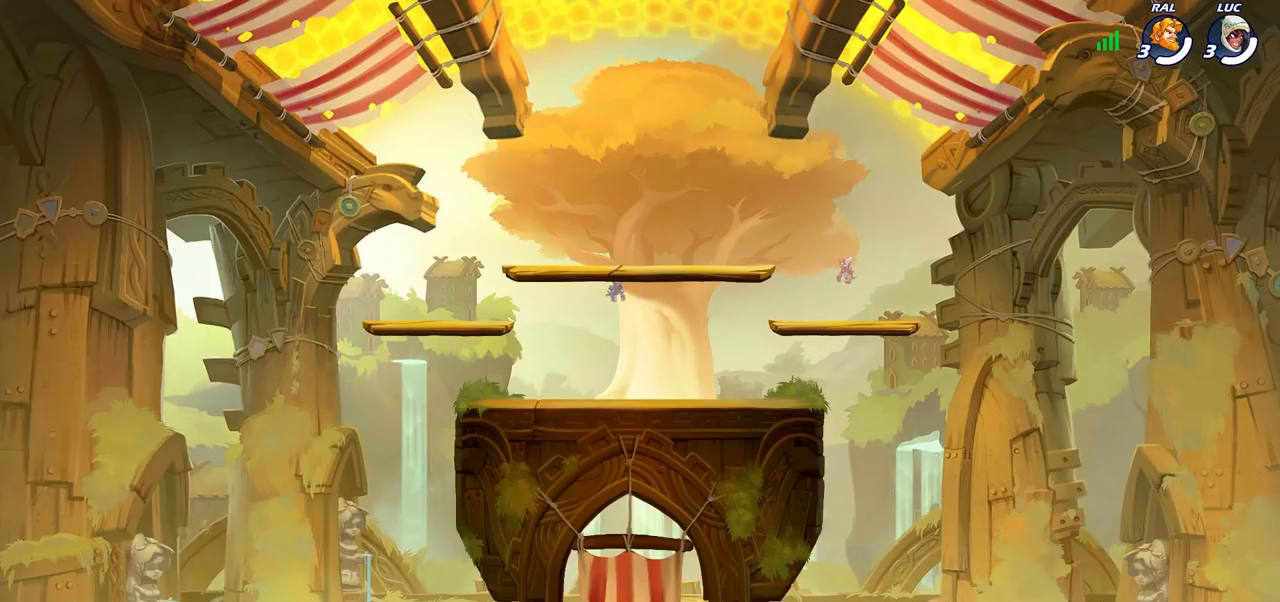
Gameplay with a controller (PlayStation layout); each line is a JSON object with the inputs held at the frame after it. "events" lists button and stick changes between this image and that frame as [ms after this image, input, new state], when the widget could be followed in between.
{"buttons": ["SELECT"], "left_stick": "center", "right_stick": "center", "events": [[450, "SELECT", "down"]]}
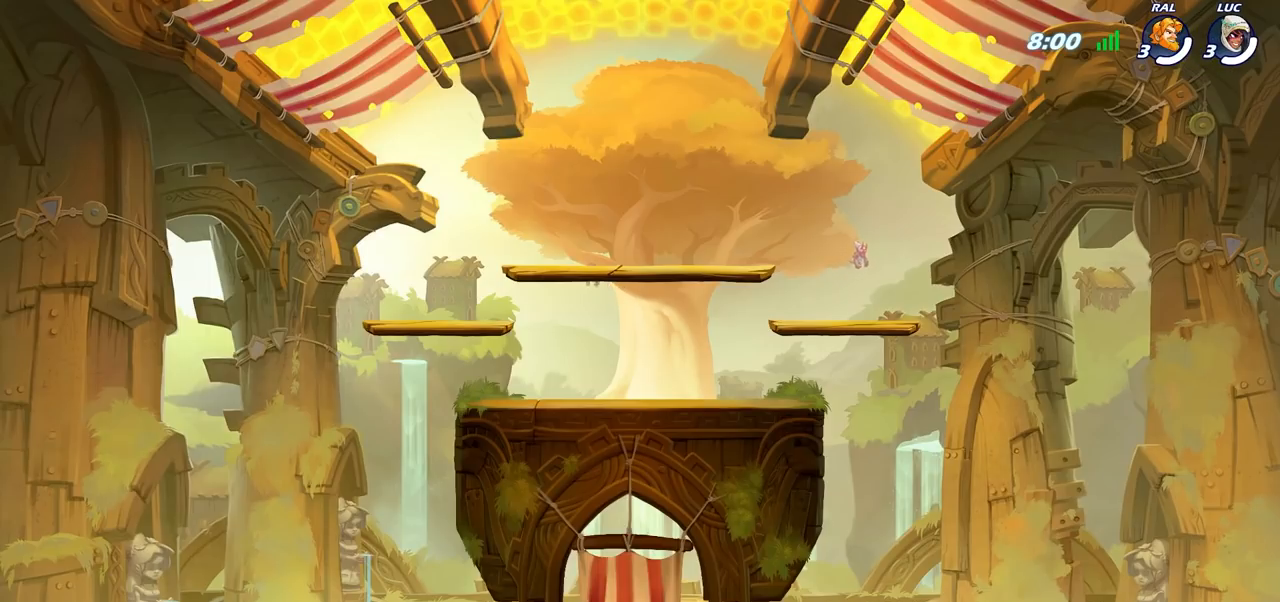
{"buttons": [], "left_stick": "center", "right_stick": "center", "events": [[383, "SELECT", "up"]]}
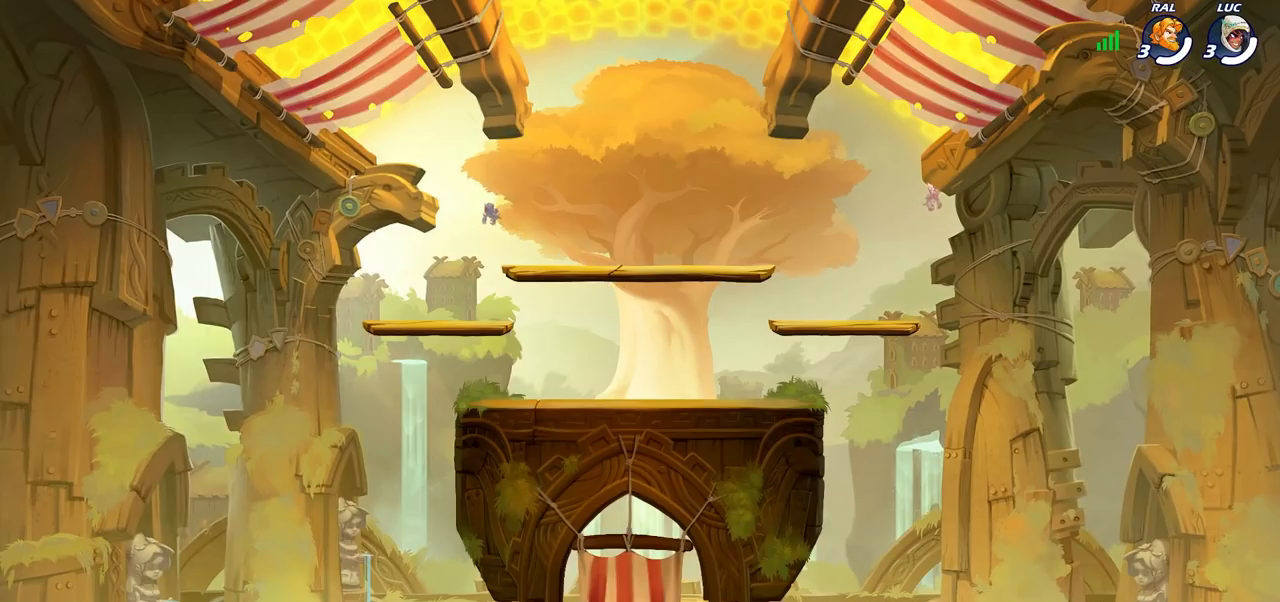
{"buttons": ["SELECT"], "left_stick": "center", "right_stick": "center", "events": [[417, "SELECT", "down"]]}
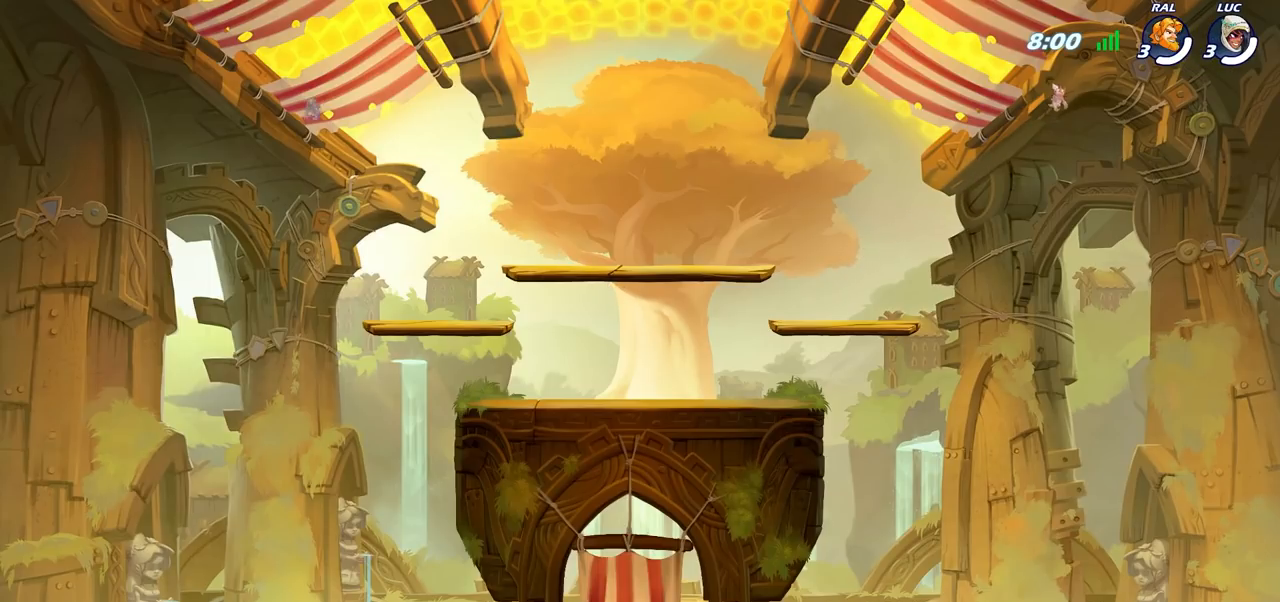
{"buttons": ["SELECT"], "left_stick": "center", "right_stick": "center", "events": []}
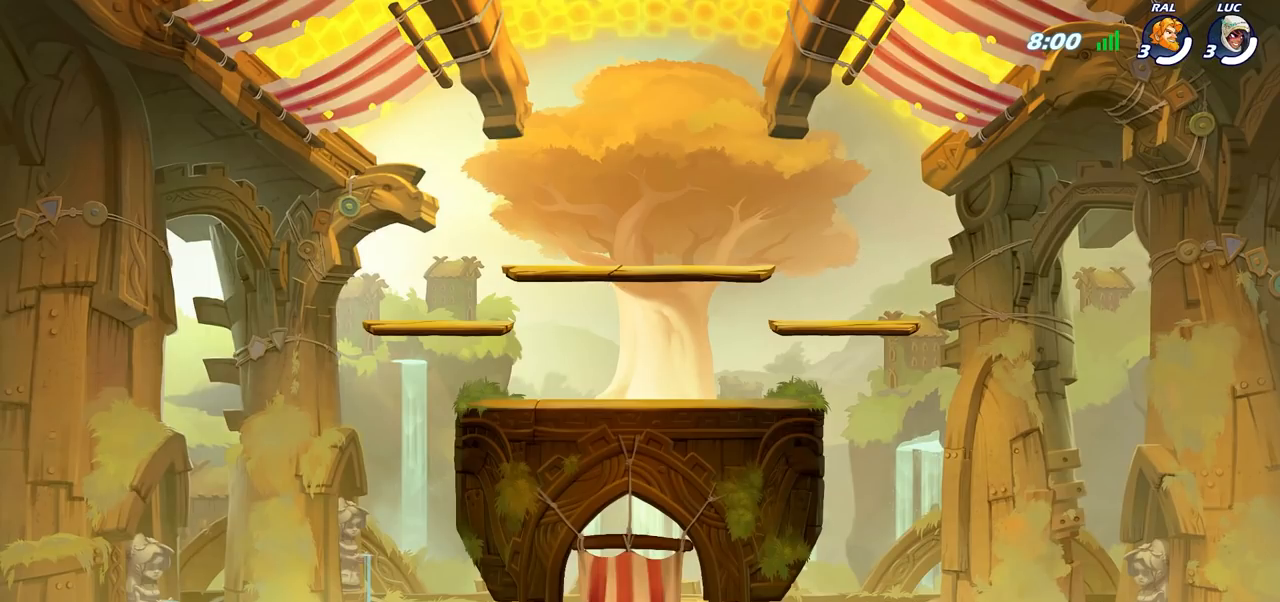
{"buttons": ["SELECT"], "left_stick": "center", "right_stick": "center", "events": []}
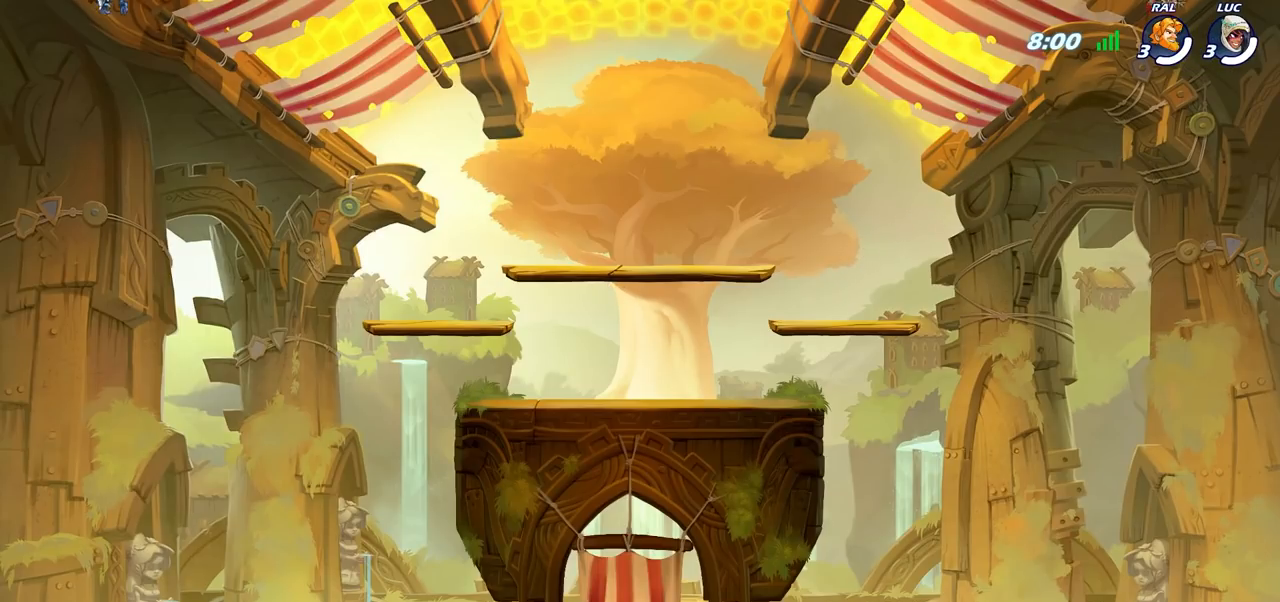
{"buttons": ["SELECT"], "left_stick": "center", "right_stick": "center", "events": []}
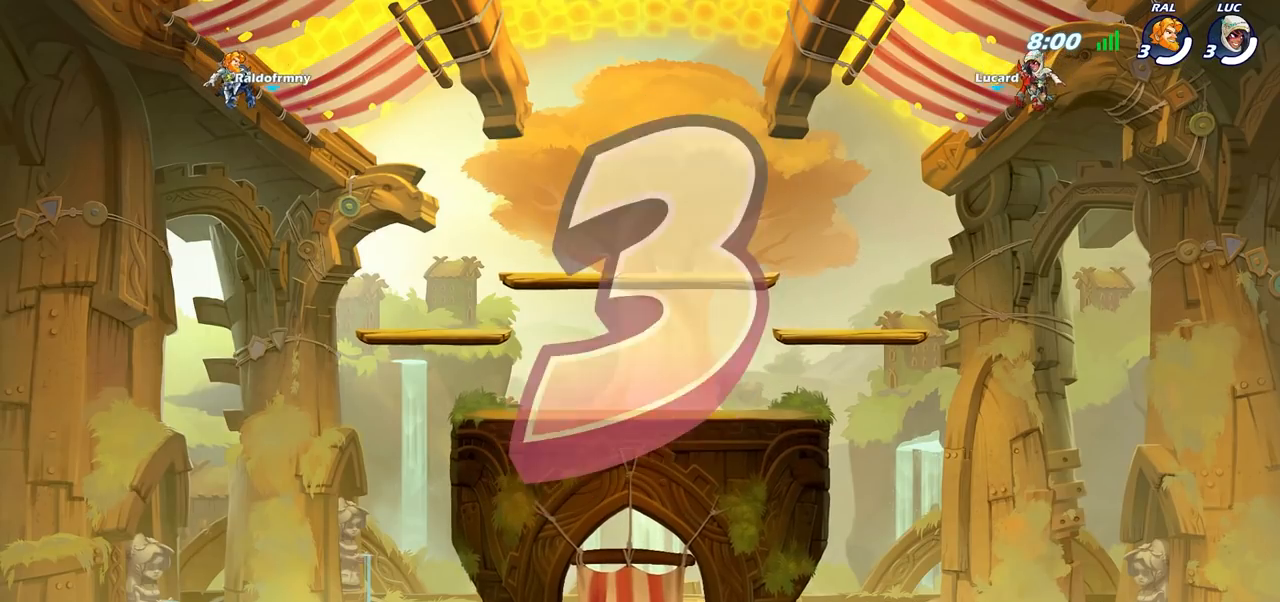
{"buttons": ["SELECT"], "left_stick": "center", "right_stick": "center", "events": [[333, "SELECT", "up"], [383, "SELECT", "down"]]}
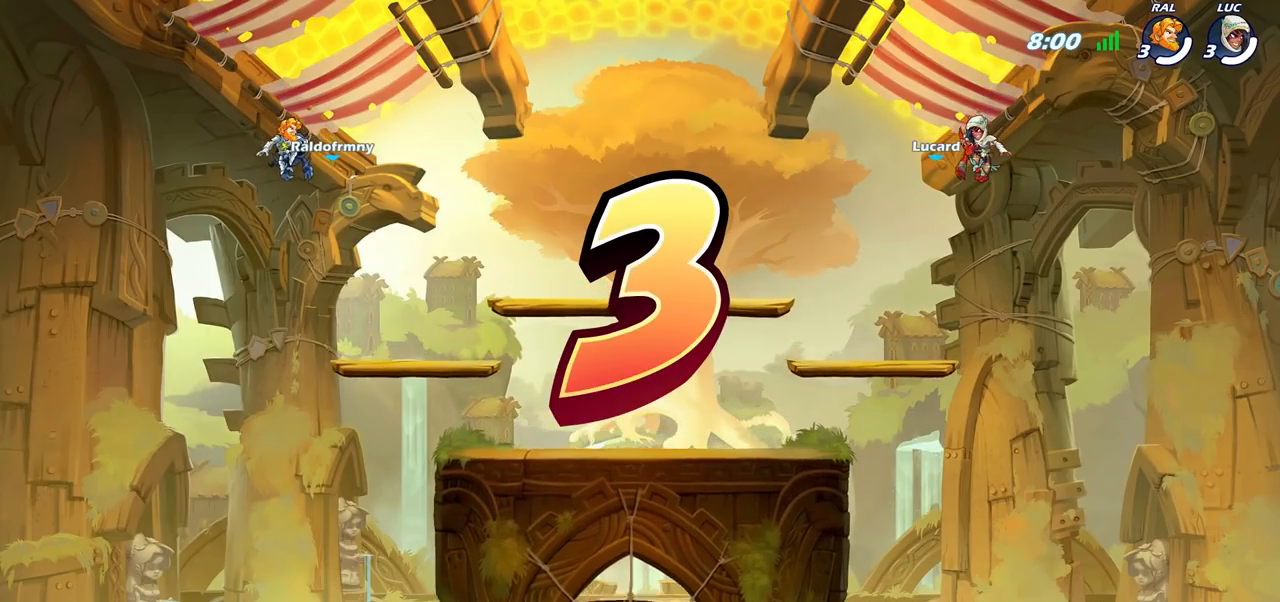
{"buttons": ["SELECT"], "left_stick": "center", "right_stick": "center", "events": []}
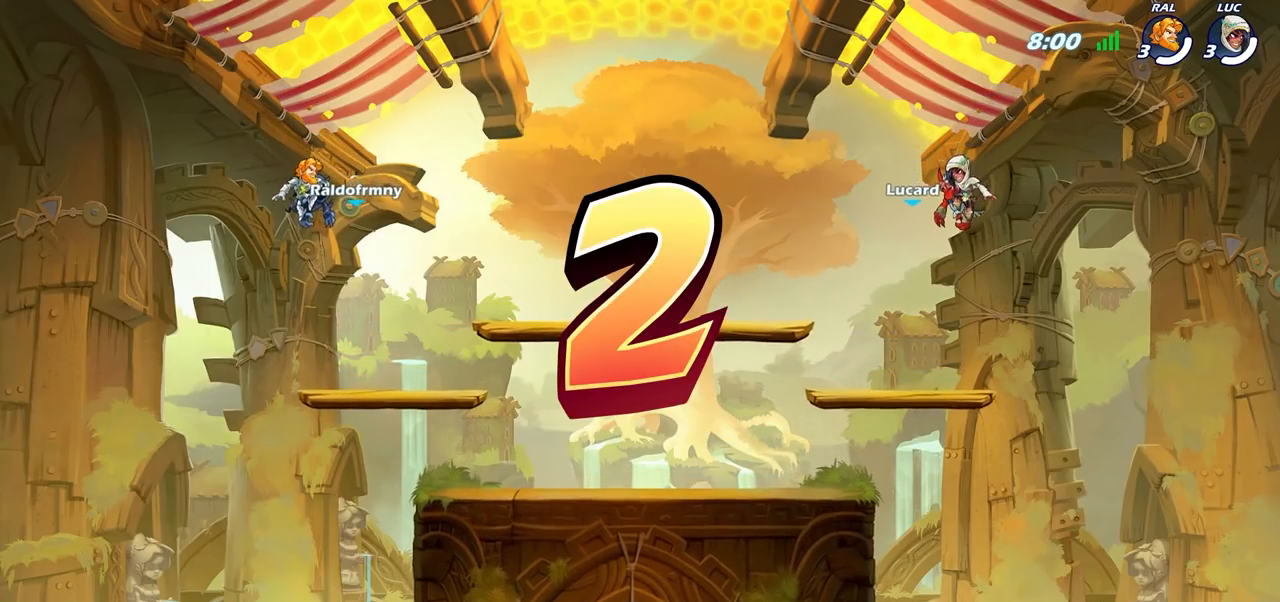
{"buttons": ["SELECT"], "left_stick": "center", "right_stick": "center", "events": []}
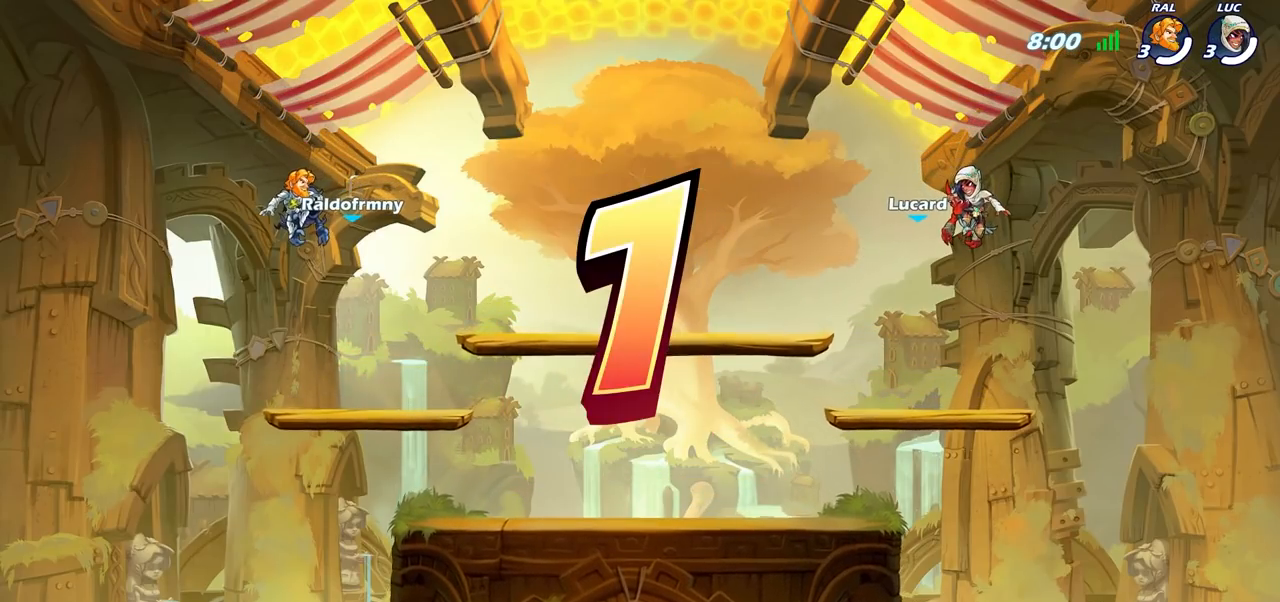
{"buttons": ["SELECT"], "left_stick": "center", "right_stick": "center", "events": []}
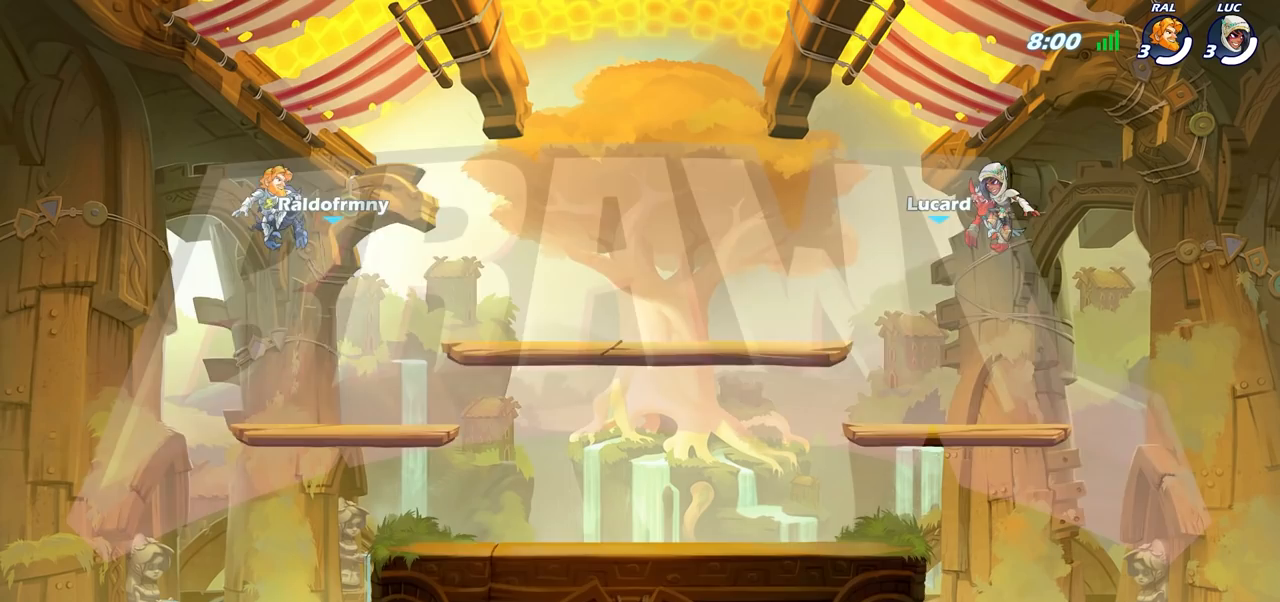
{"buttons": ["SELECT"], "left_stick": "center", "right_stick": "center", "events": []}
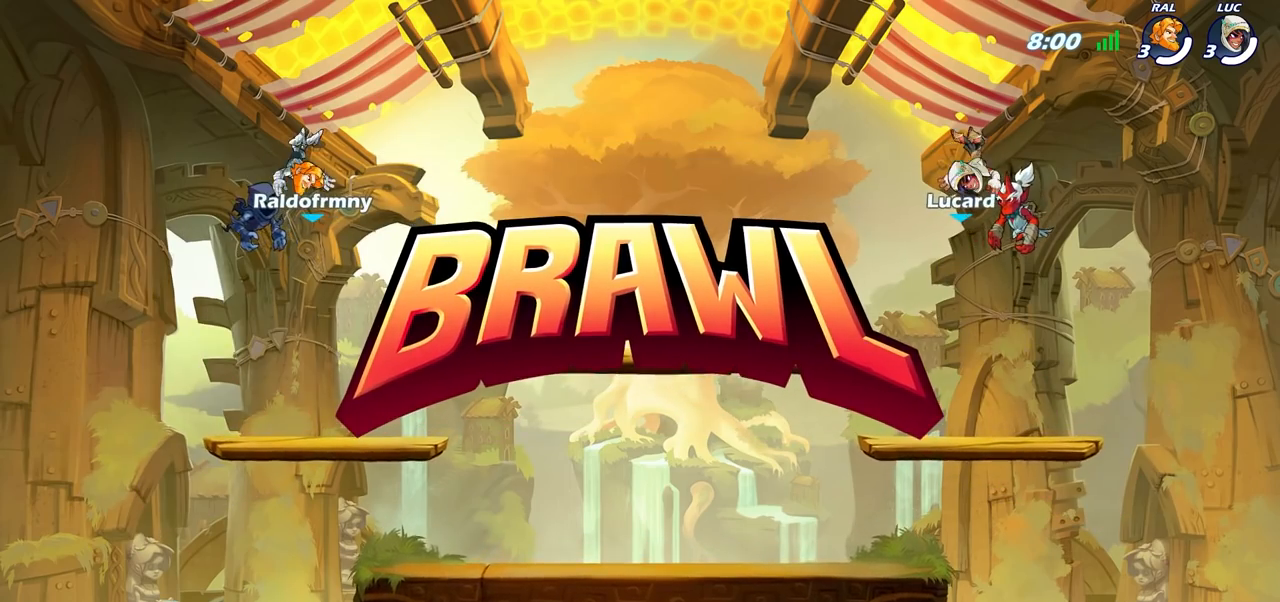
{"buttons": [], "left_stick": "center", "right_stick": "center", "events": [[367, "SELECT", "up"]]}
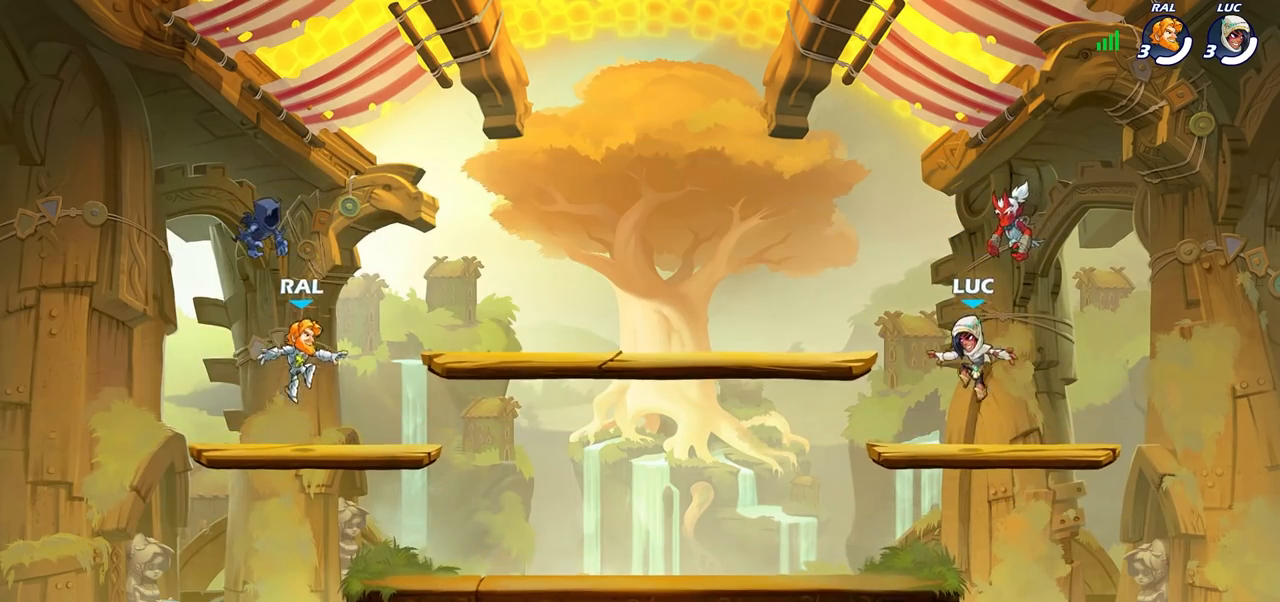
{"buttons": [], "left_stick": "center", "right_stick": "center", "events": [[150, "left_stick", "left"], [300, "R1", "down"], [300, "R2", "down"], [433, "R1", "up"], [433, "R2", "up"], [433, "left_stick", "center"]]}
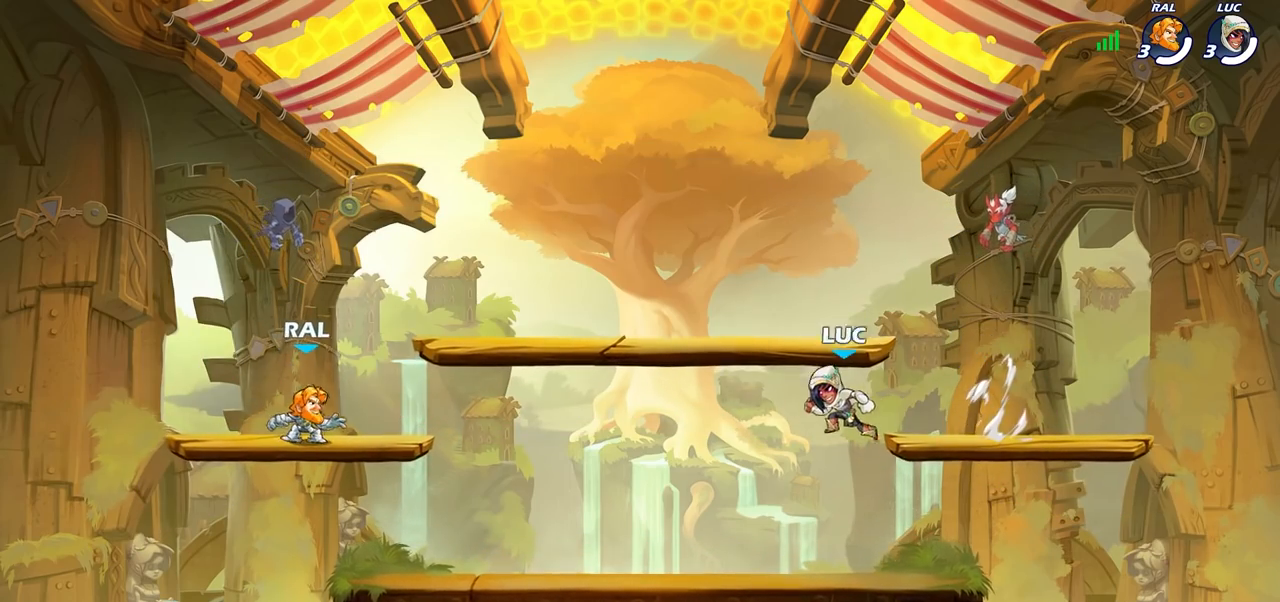
{"buttons": ["CROSS"], "left_stick": "center", "right_stick": "center", "events": [[467, "CROSS", "down"]]}
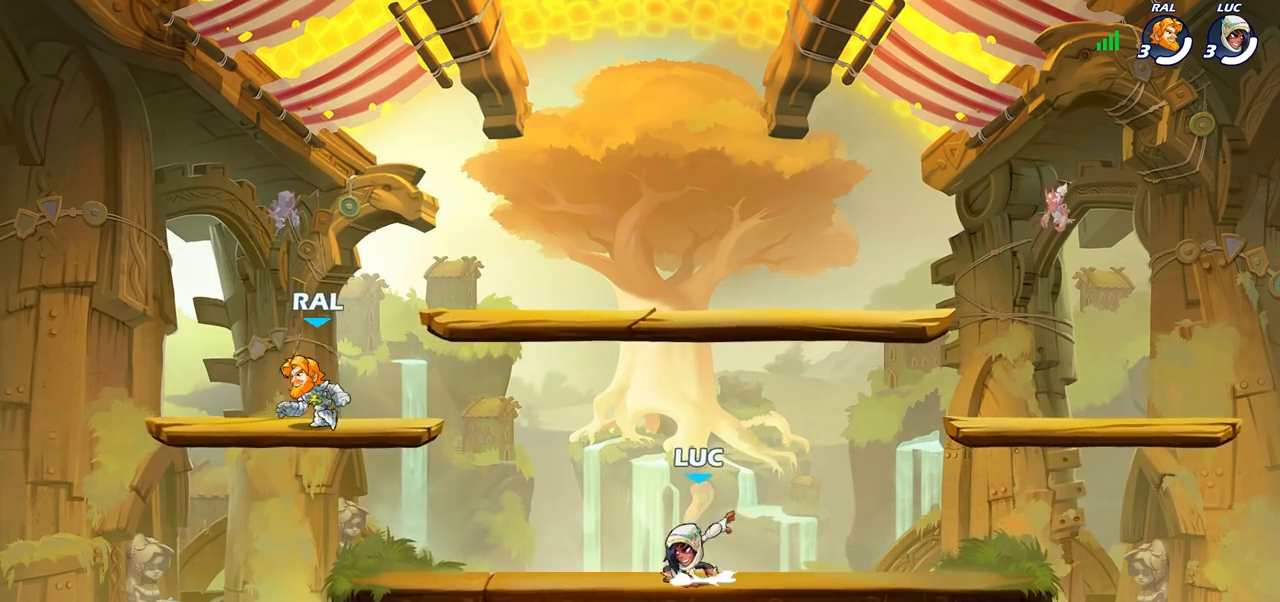
{"buttons": [], "left_stick": "center", "right_stick": "center", "events": [[117, "CROSS", "up"], [200, "CROSS", "down"], [400, "CROSS", "up"]]}
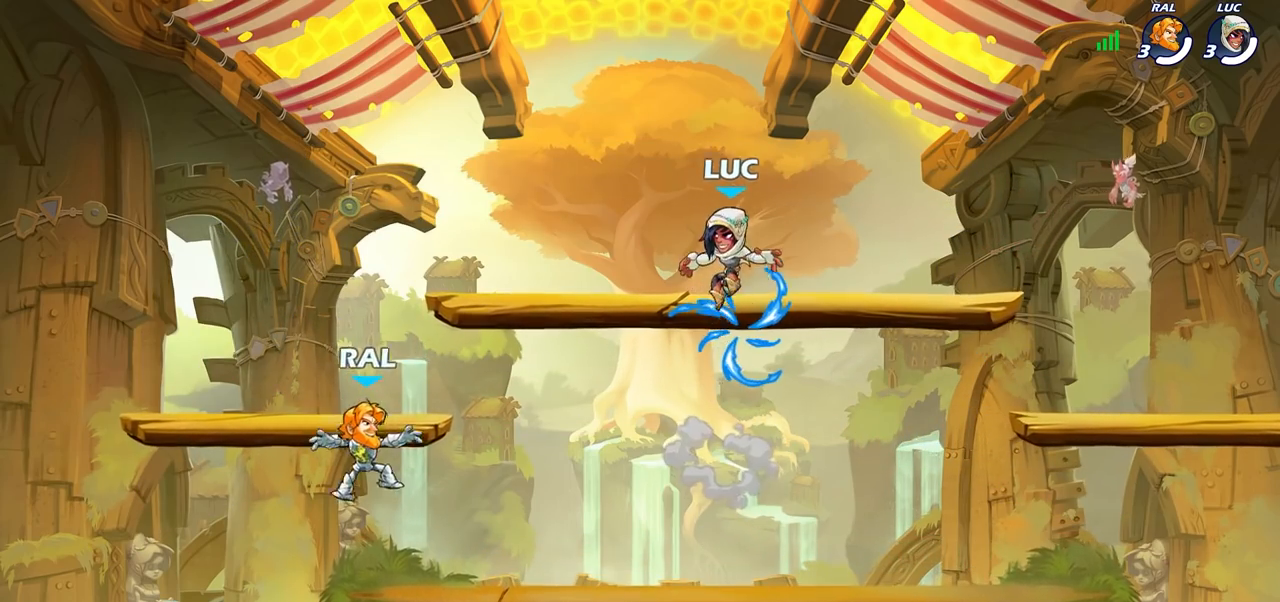
{"buttons": ["R1"], "left_stick": "right", "right_stick": "center", "events": [[117, "left_stick", "down"], [383, "R1", "down"], [417, "left_stick", "right"]]}
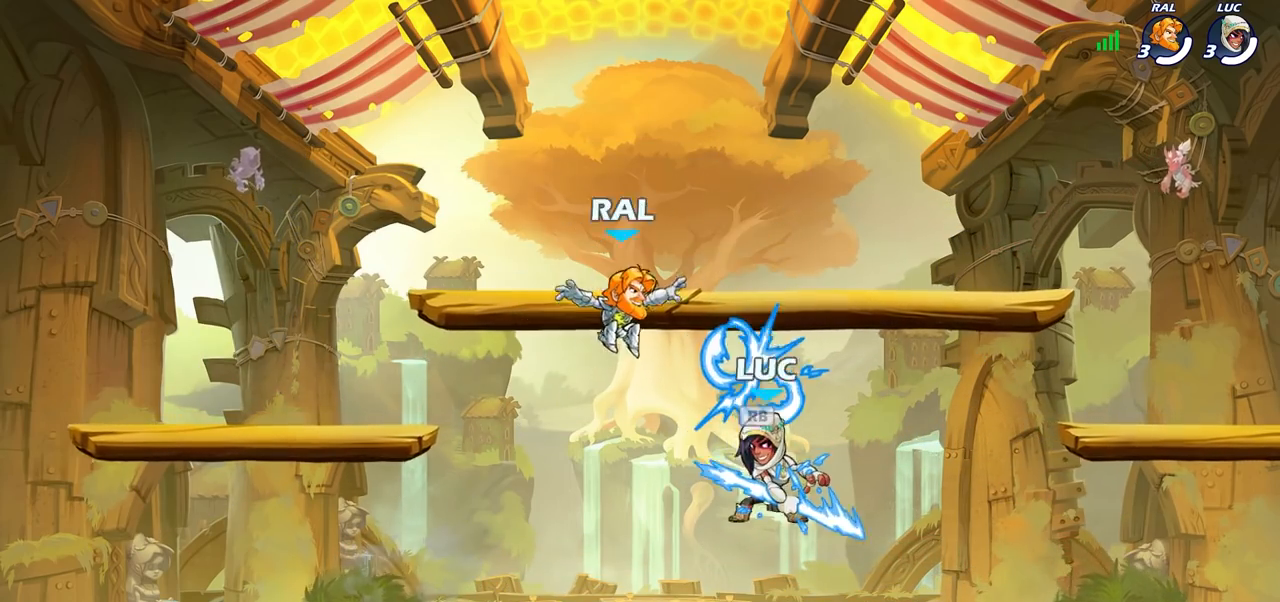
{"buttons": [], "left_stick": "center", "right_stick": "center", "events": [[17, "R1", "up"], [117, "R1", "down"], [117, "R2", "down"], [183, "CROSS", "down"], [300, "CROSS", "up"], [317, "R1", "up"], [317, "R2", "up"], [367, "CROSS", "down"], [483, "left_stick", "center"], [500, "CROSS", "up"]]}
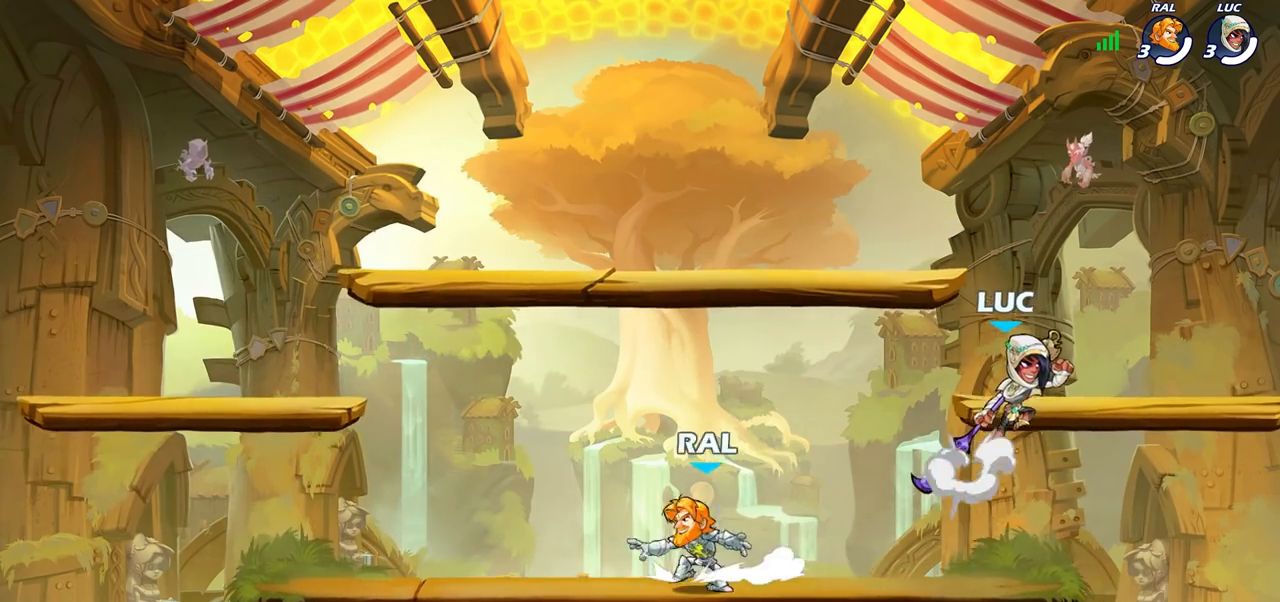
{"buttons": [], "left_stick": "center", "right_stick": "center", "events": [[167, "left_stick", "left"], [250, "left_stick", "center"]]}
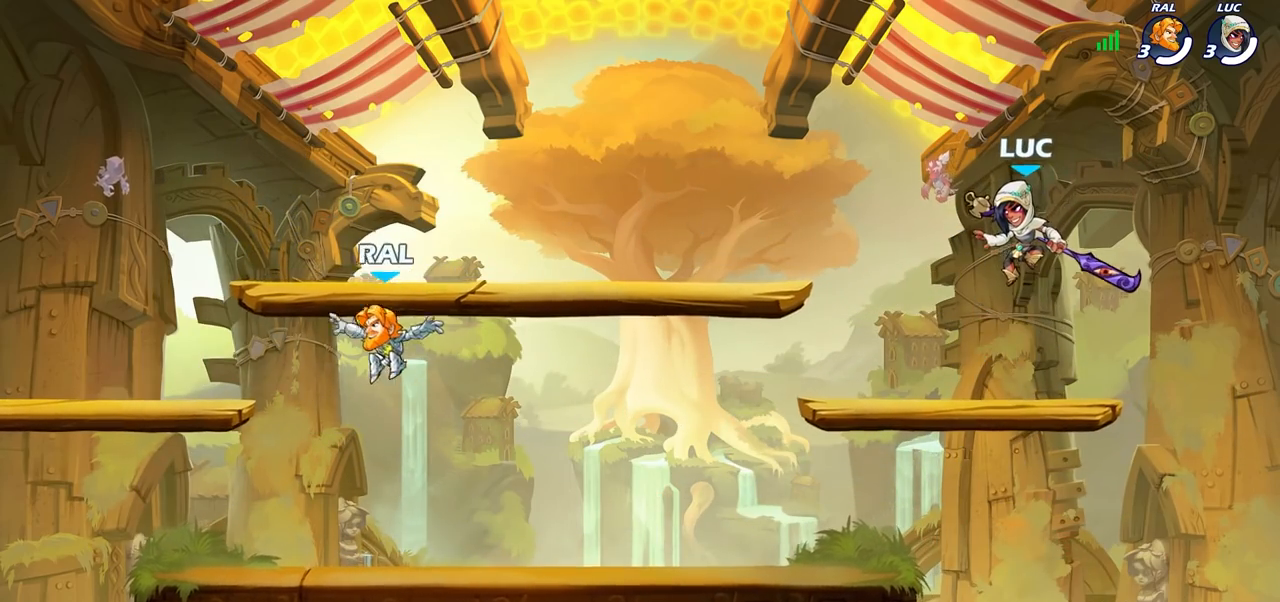
{"buttons": [], "left_stick": "center", "right_stick": "center", "events": []}
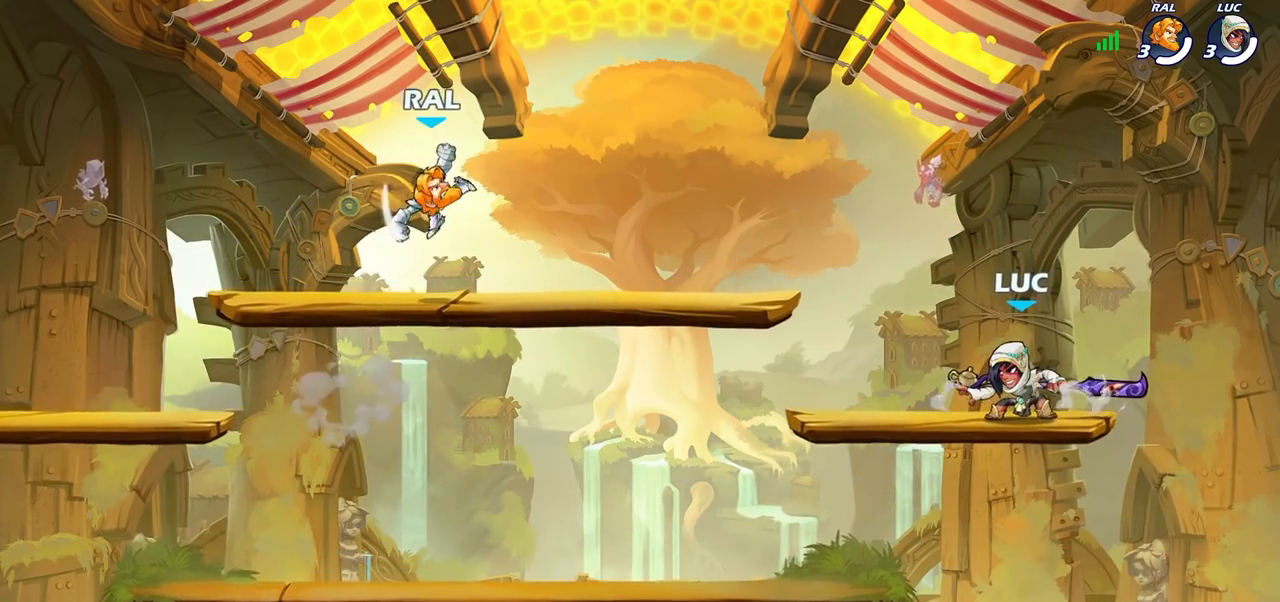
{"buttons": [], "left_stick": "center", "right_stick": "center", "events": []}
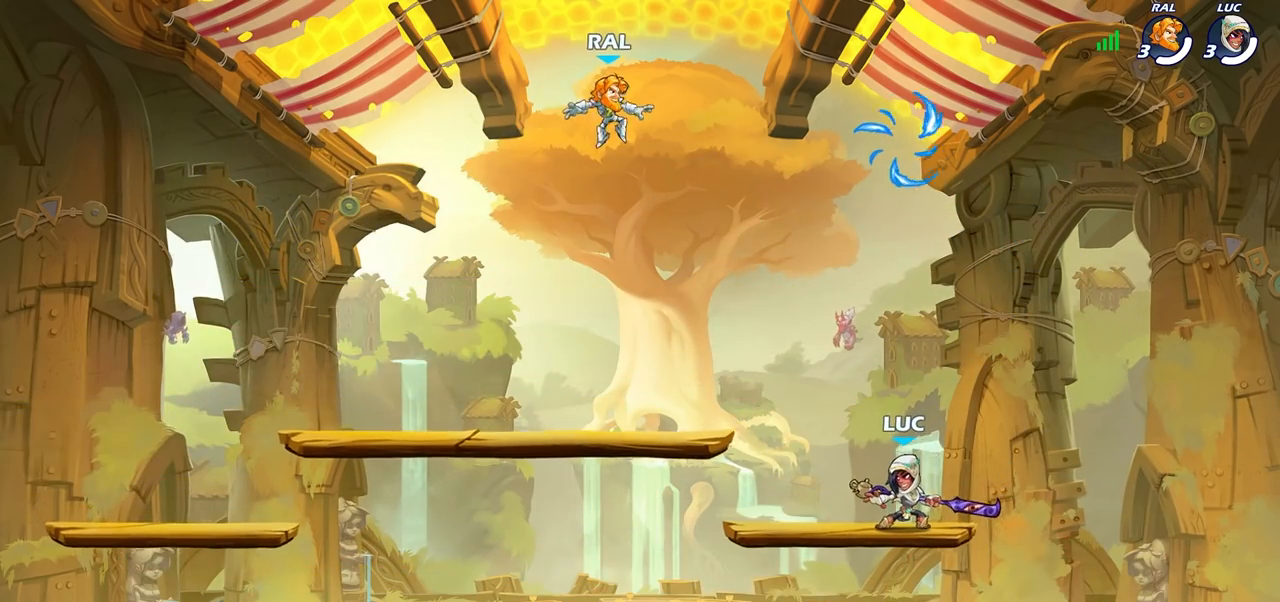
{"buttons": ["R2"], "left_stick": "left", "right_stick": "center", "events": [[317, "left_stick", "up-left"], [450, "left_stick", "left"], [467, "R2", "down"]]}
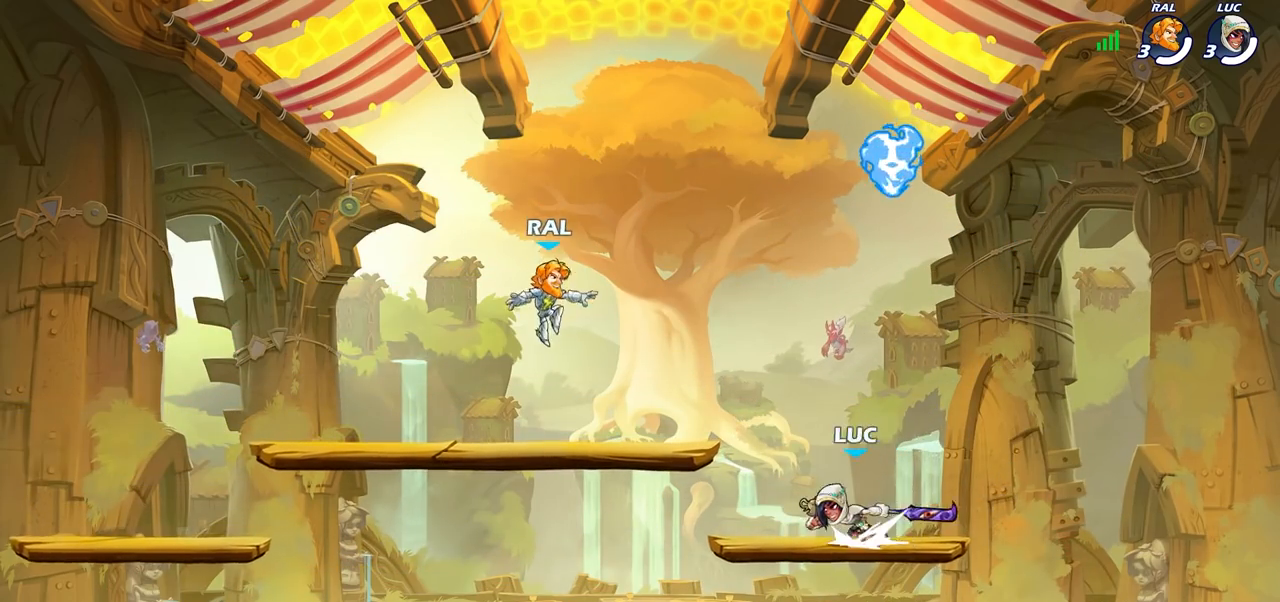
{"buttons": [], "left_stick": "down-left", "right_stick": "center", "events": [[33, "CROSS", "down"], [100, "CROSS", "up"], [133, "R2", "up"], [300, "left_stick", "down-left"]]}
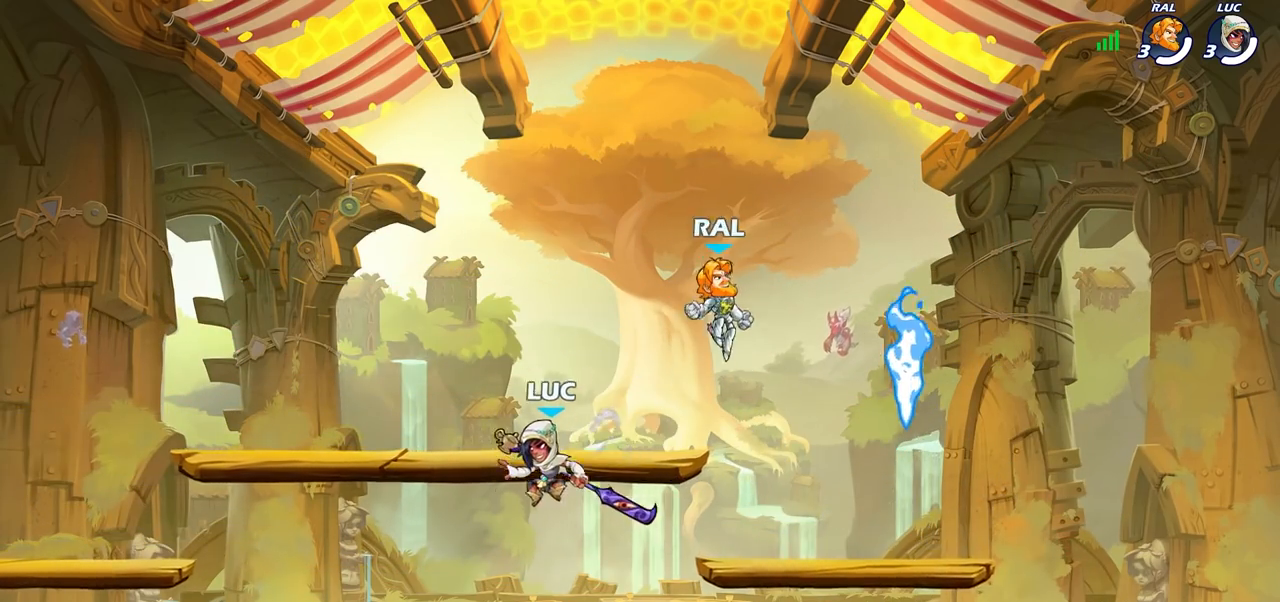
{"buttons": [], "left_stick": "center", "right_stick": "center", "events": [[67, "left_stick", "left"], [500, "left_stick", "center"]]}
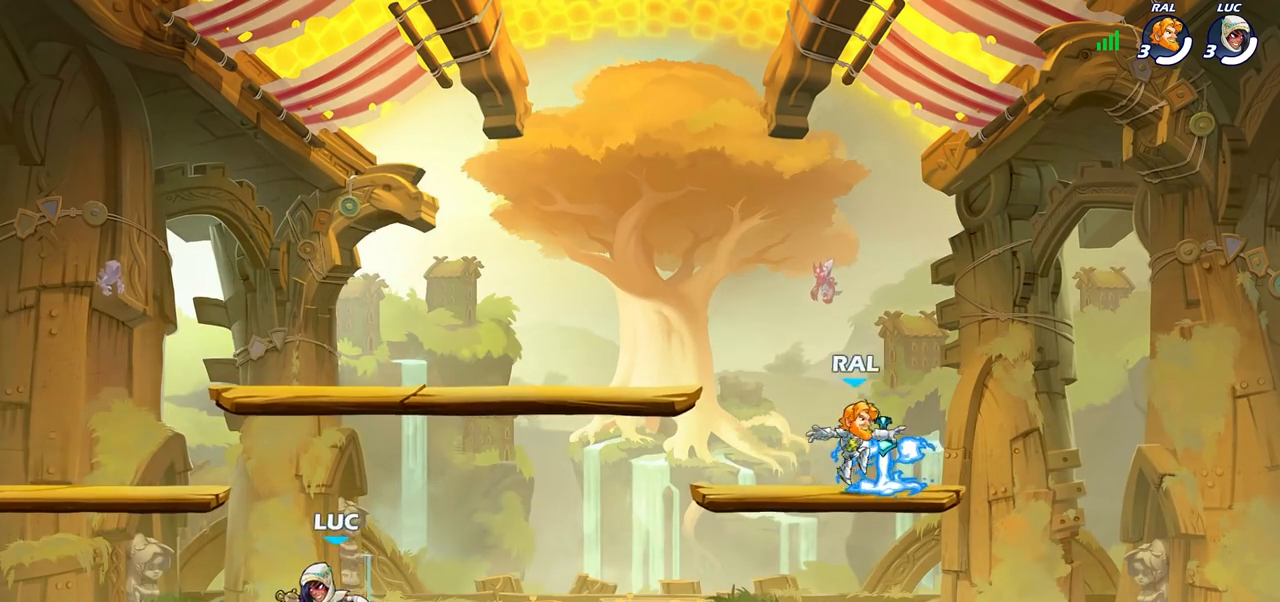
{"buttons": [], "left_stick": "center", "right_stick": "center", "events": []}
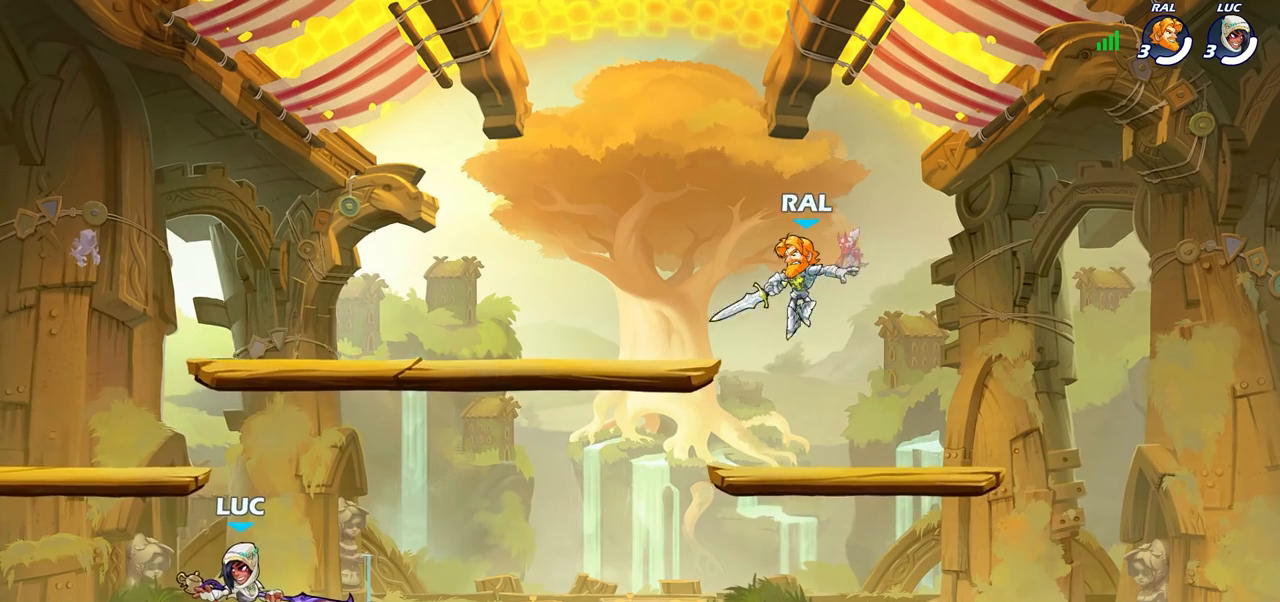
{"buttons": [], "left_stick": "right", "right_stick": "center", "events": [[317, "left_stick", "right"]]}
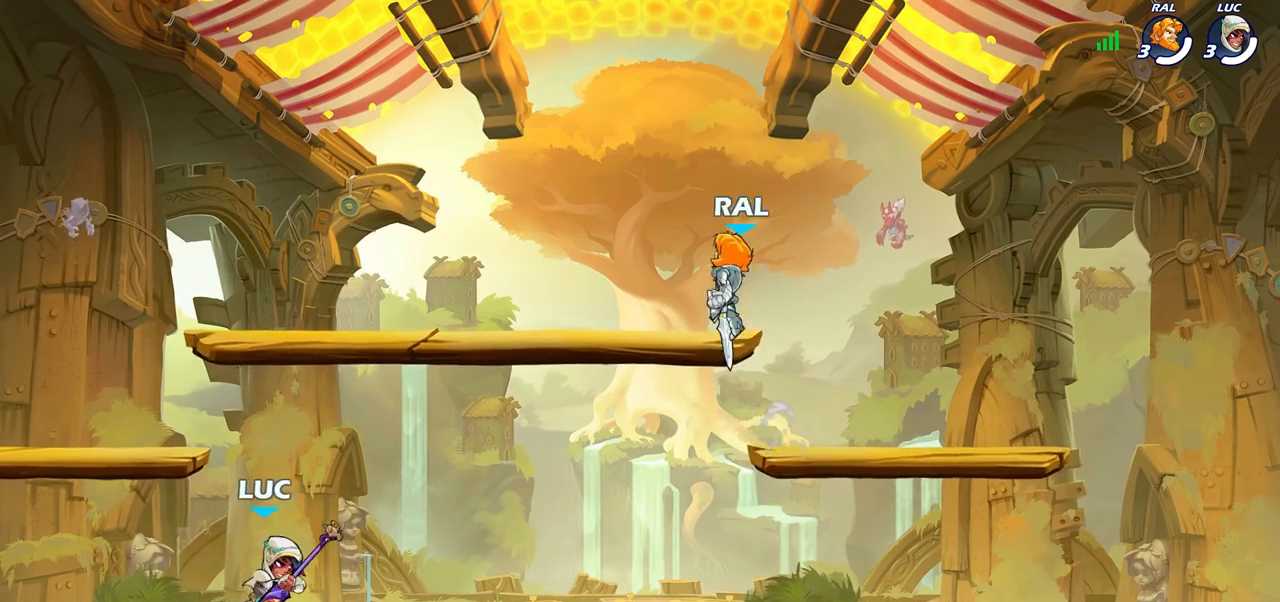
{"buttons": [], "left_stick": "center", "right_stick": "center", "events": [[183, "left_stick", "down"], [217, "R1", "down"], [217, "R2", "down"], [233, "SQUARE", "down"], [350, "SQUARE", "up"], [383, "R1", "up"], [383, "R2", "up"], [417, "left_stick", "center"]]}
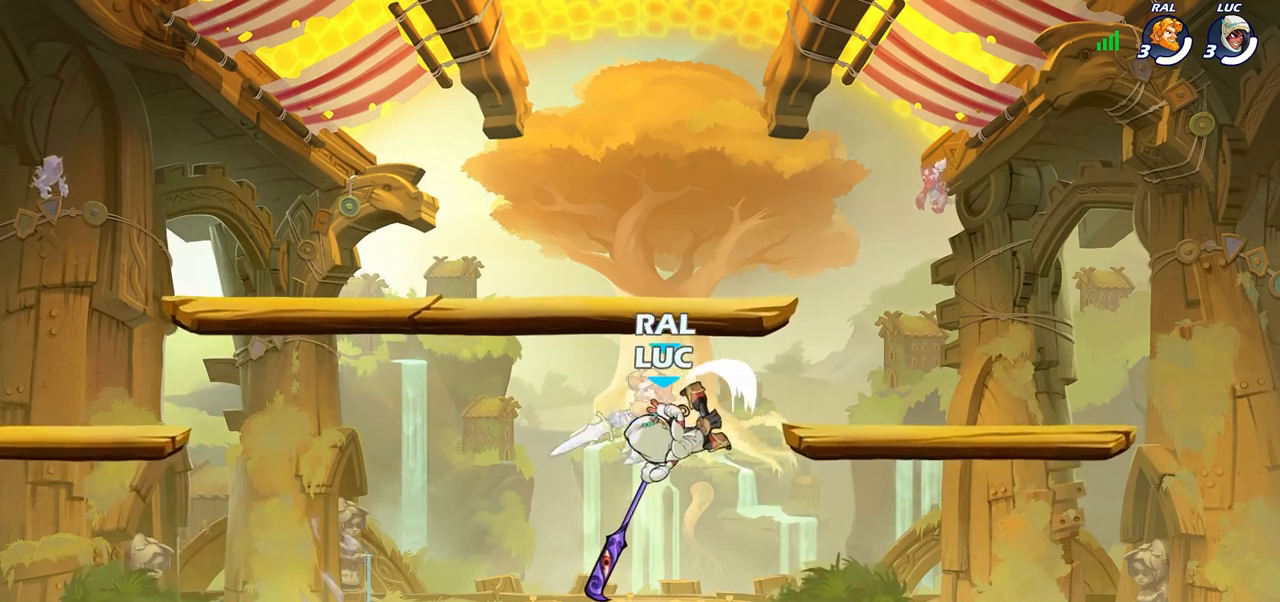
{"buttons": [], "left_stick": "center", "right_stick": "center", "events": []}
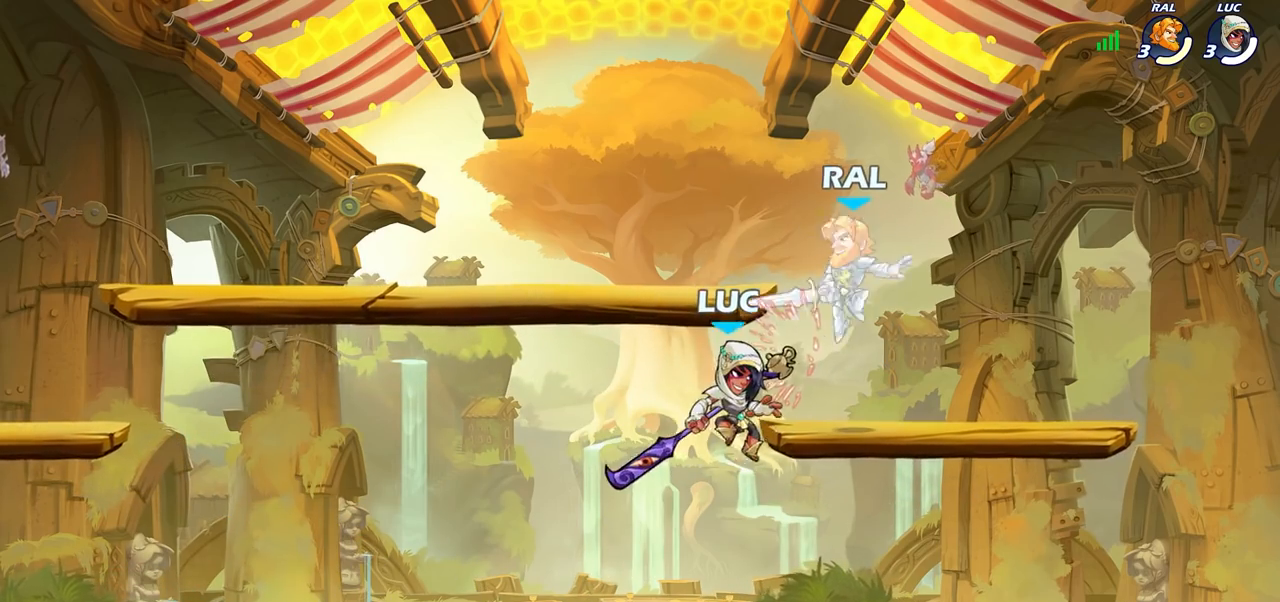
{"buttons": [], "left_stick": "center", "right_stick": "center", "events": [[50, "R1", "down"], [50, "R2", "down"], [50, "left_stick", "down"], [83, "SQUARE", "down"], [200, "R1", "up"], [200, "R2", "up"], [200, "SQUARE", "up"], [217, "left_stick", "center"]]}
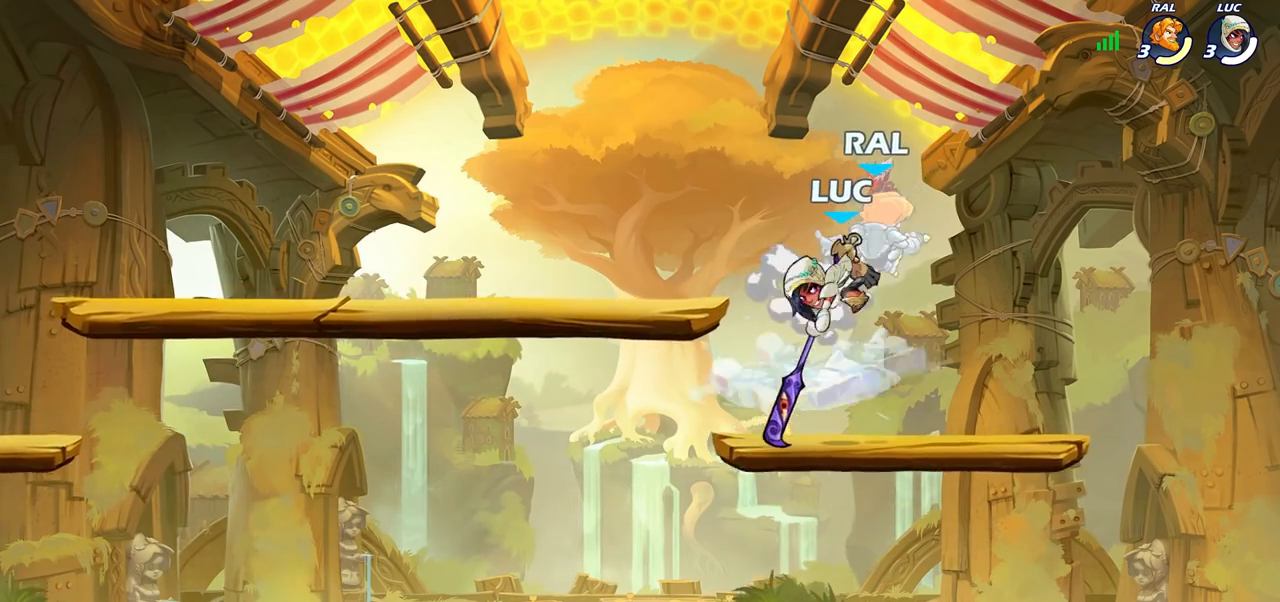
{"buttons": [], "left_stick": "center", "right_stick": "down-left", "events": [[367, "left_stick", "right"], [417, "CROSS", "down"], [450, "SQUARE", "down"], [450, "left_stick", "center"], [483, "CROSS", "up"], [483, "right_stick", "down-left"], [500, "SQUARE", "up"]]}